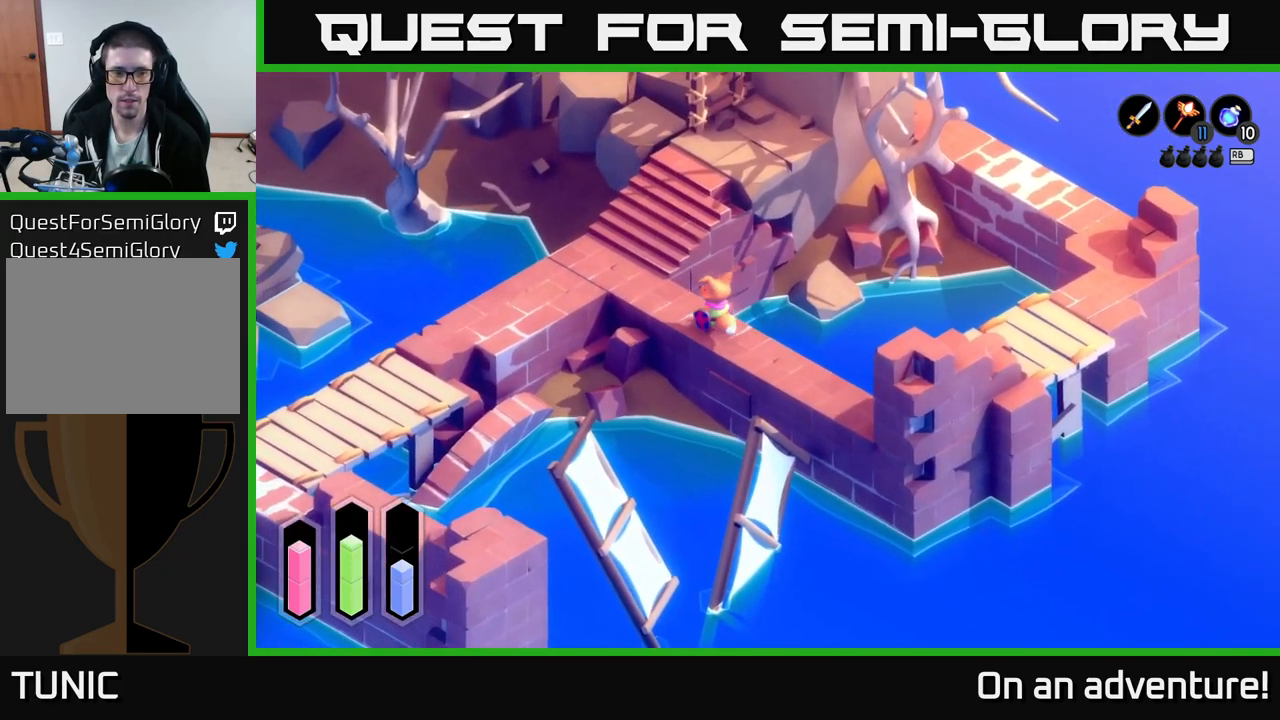
Gameplay with a controller (Xbox layout); each line is a JSON object with the inputs held at the frame after it. "events" lists button and stick changes between this image and that frame as [ms after this image, input, new state], when the widget could be followed in between.
{"buttons": ["A"], "left_stick": "down-left", "right_stick": "center", "events": [[317, "left_stick", "left"], [417, "left_stick", "down-left"]]}
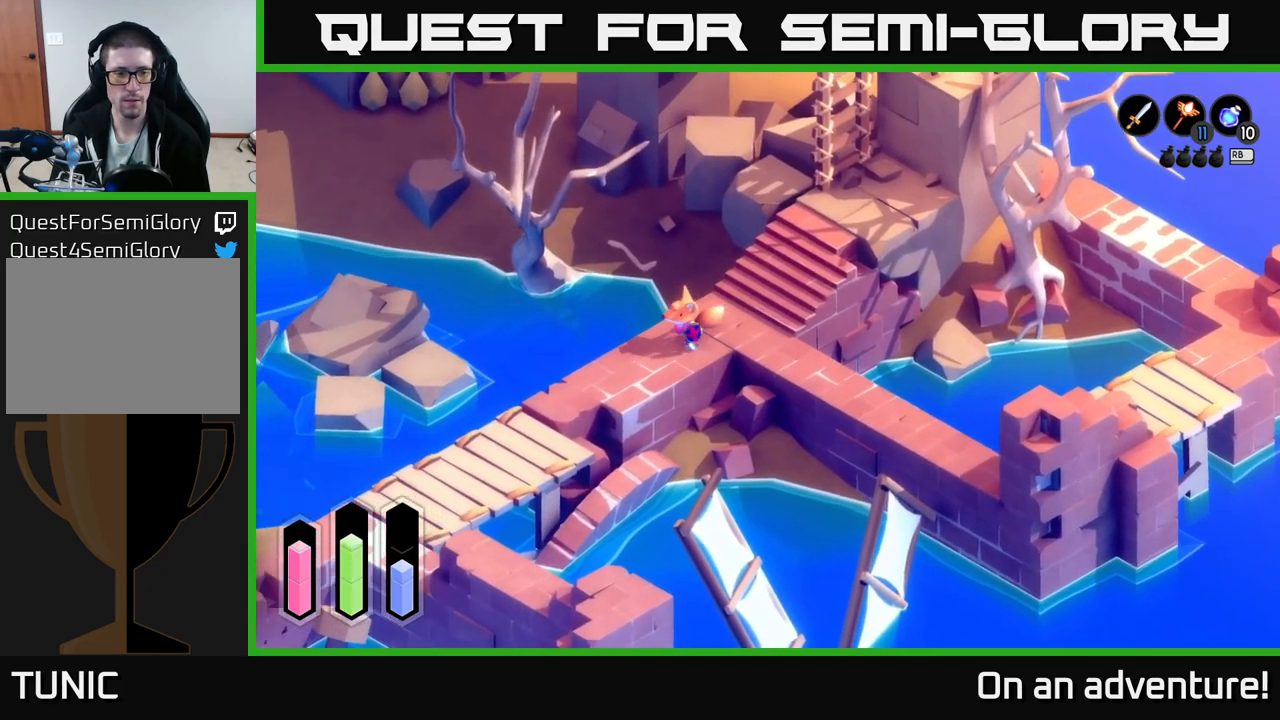
{"buttons": ["A"], "left_stick": "down-left", "right_stick": "center", "events": []}
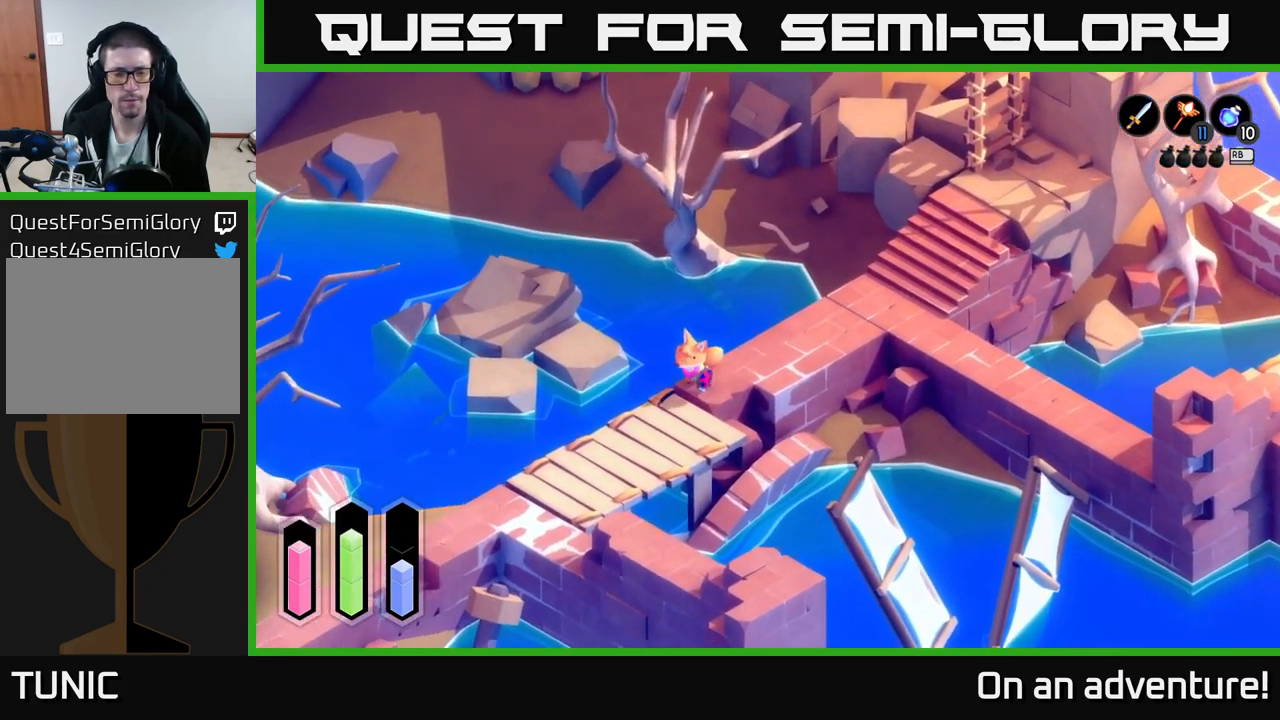
{"buttons": ["A"], "left_stick": "down-left", "right_stick": "center", "events": []}
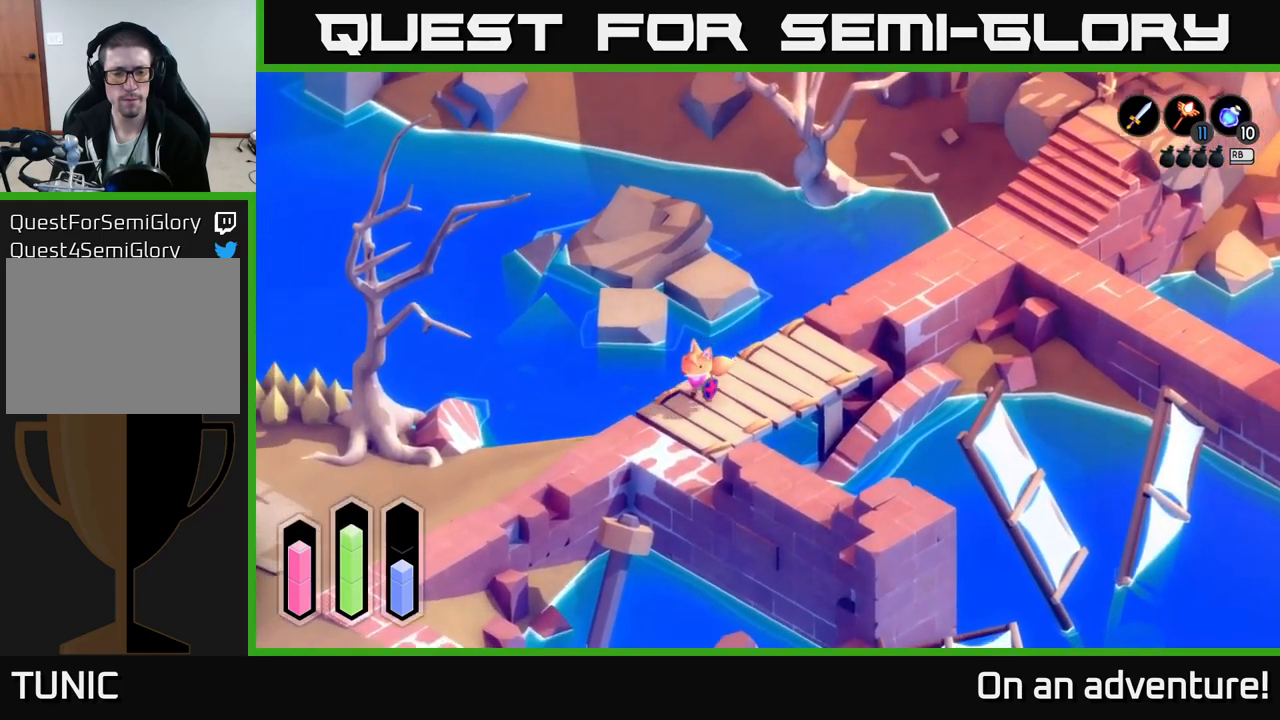
{"buttons": ["A"], "left_stick": "down-left", "right_stick": "center", "events": []}
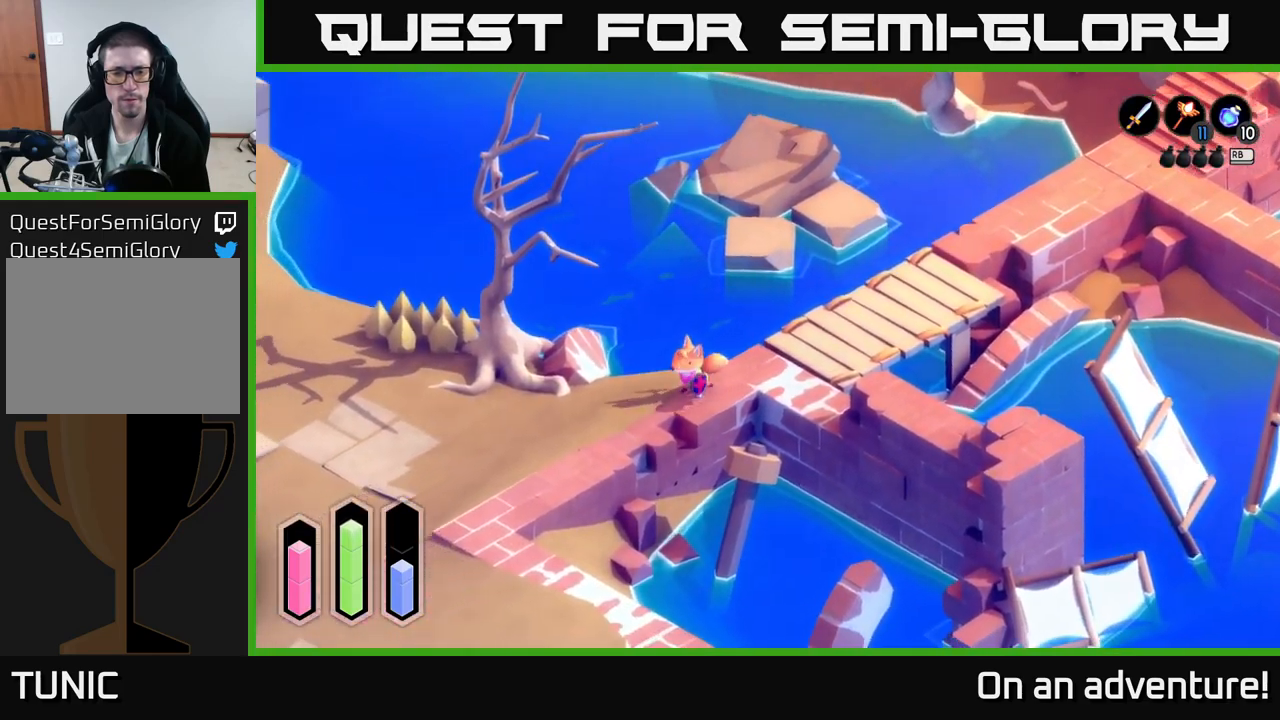
{"buttons": ["A"], "left_stick": "down-left", "right_stick": "center", "events": []}
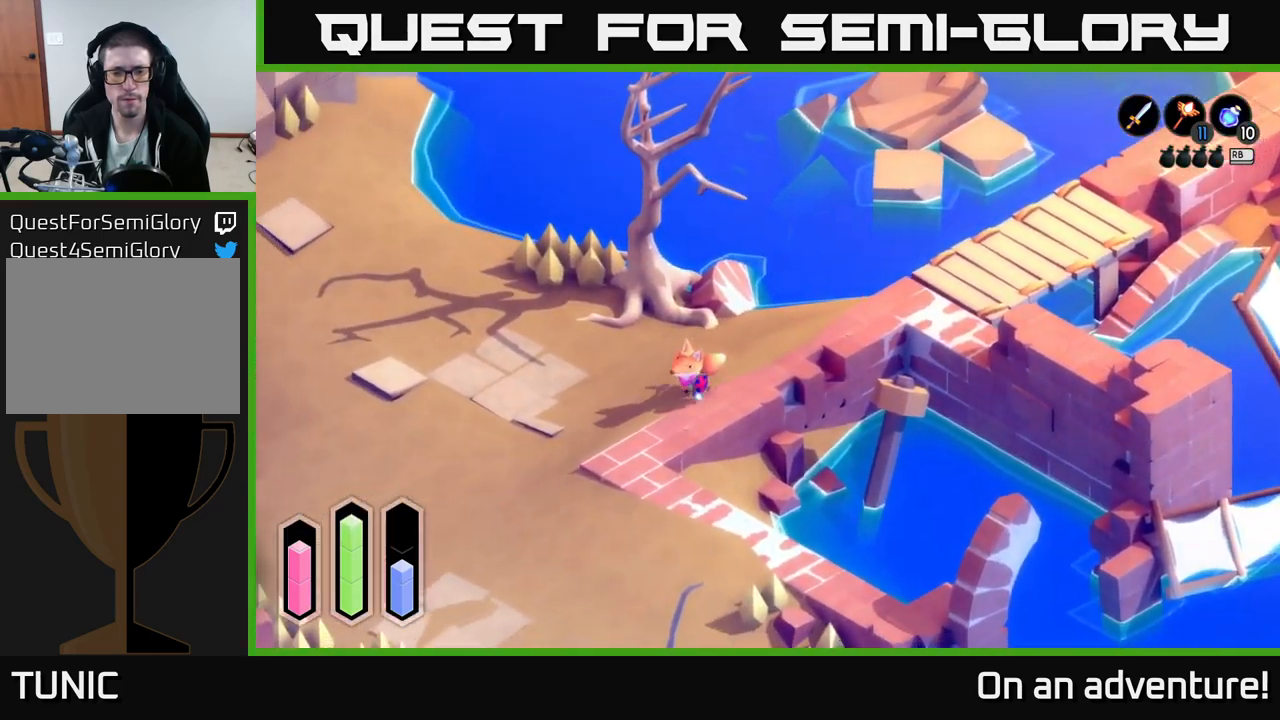
{"buttons": ["A"], "left_stick": "down", "right_stick": "center", "events": [[183, "left_stick", "down"]]}
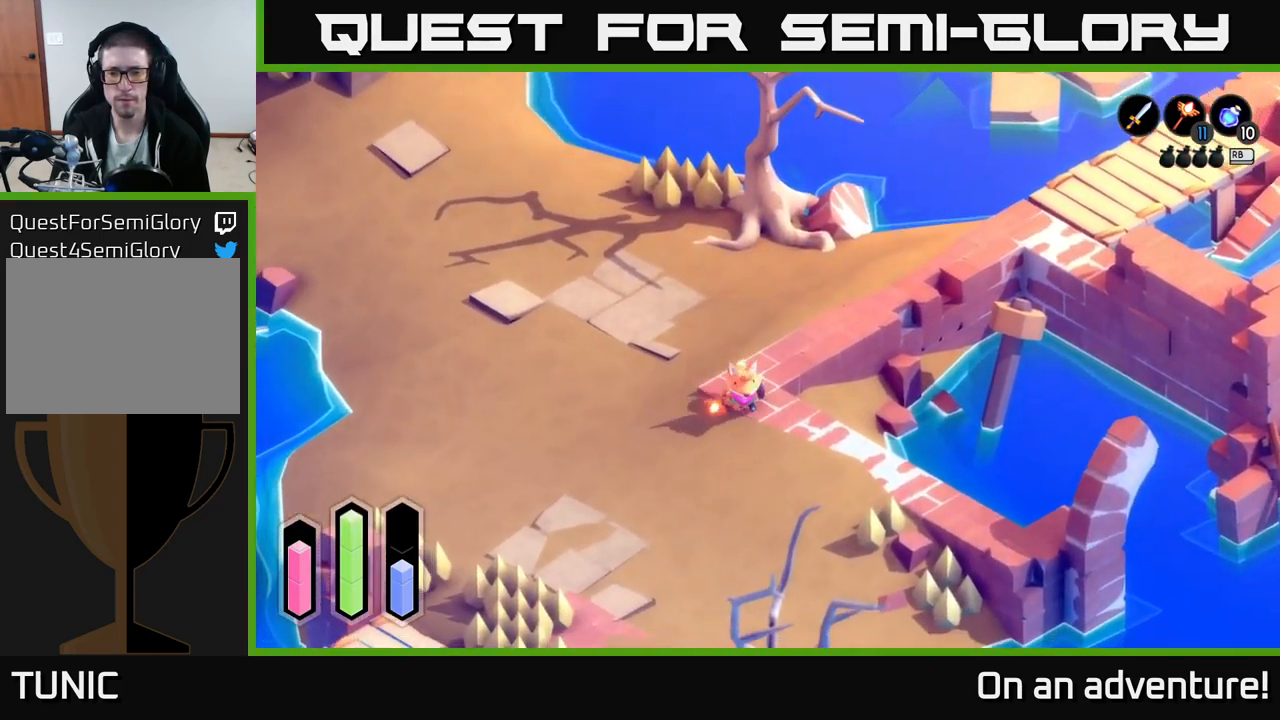
{"buttons": ["A"], "left_stick": "down", "right_stick": "center", "events": []}
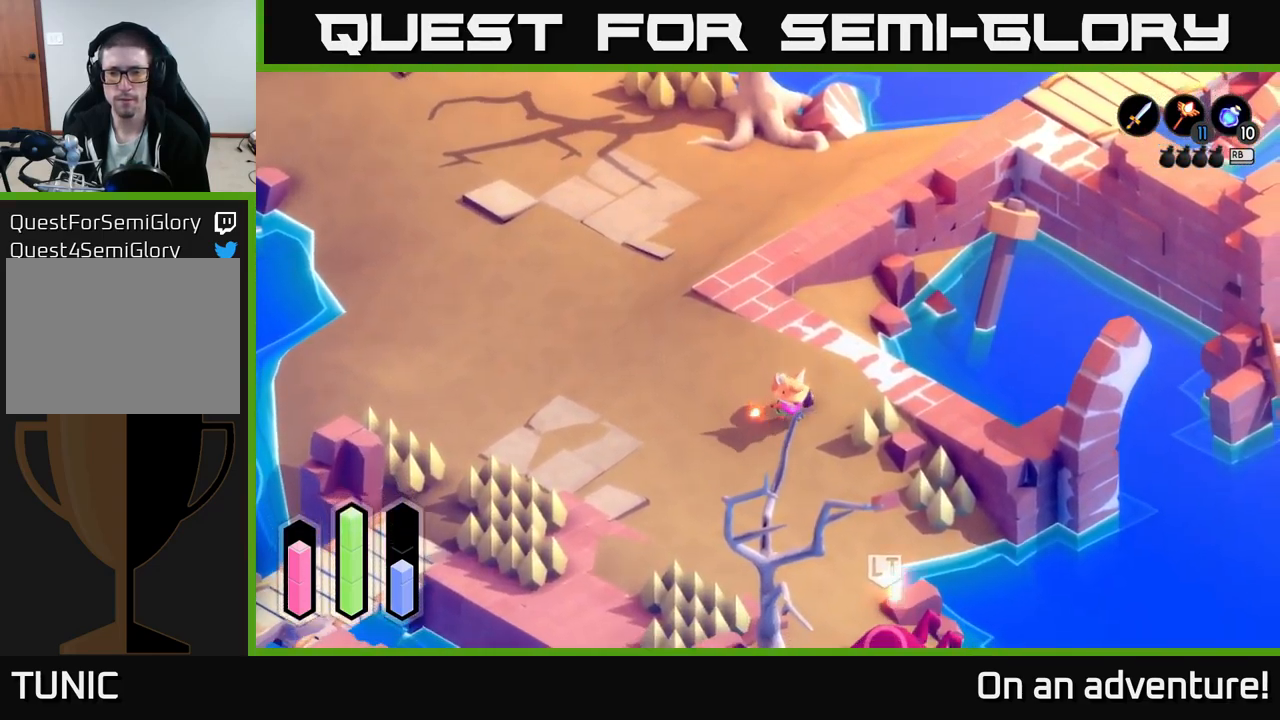
{"buttons": ["A"], "left_stick": "down", "right_stick": "center", "events": []}
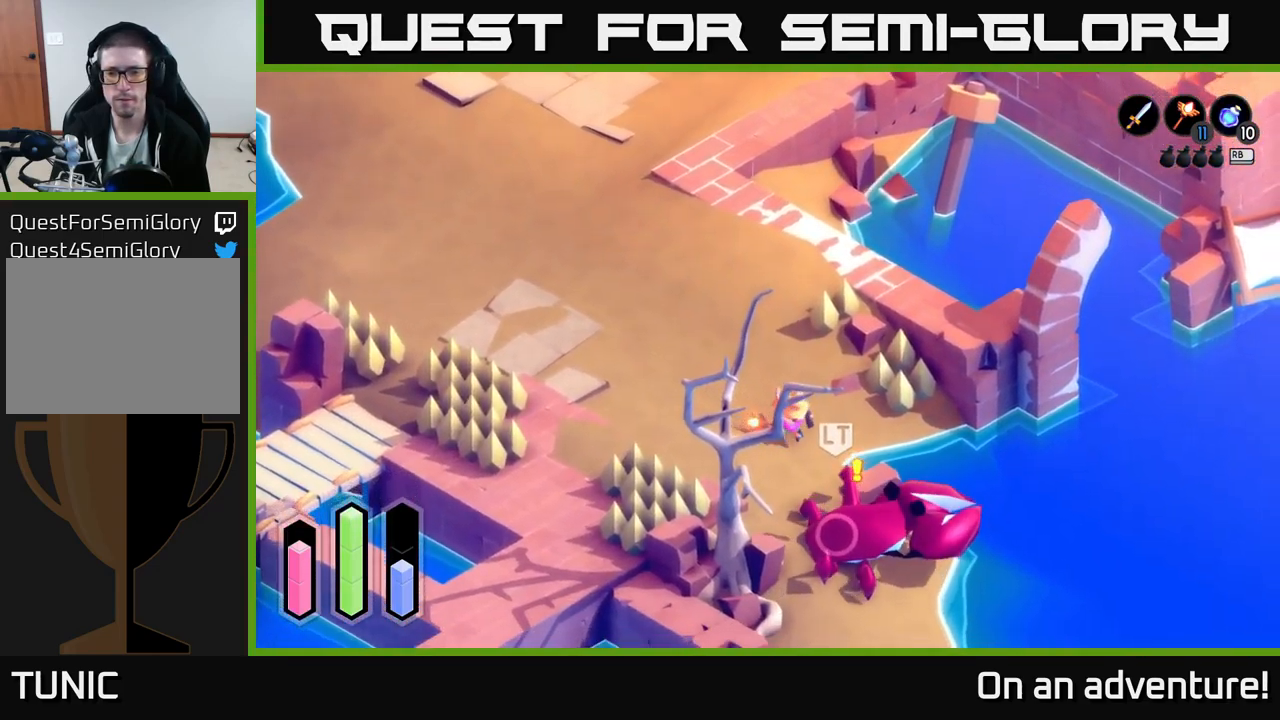
{"buttons": ["L2"], "left_stick": "down", "right_stick": "center", "events": [[166, "A", "up"], [183, "L2", "down"], [233, "X", "down"], [316, "X", "up"], [400, "X", "down"], [450, "X", "up"]]}
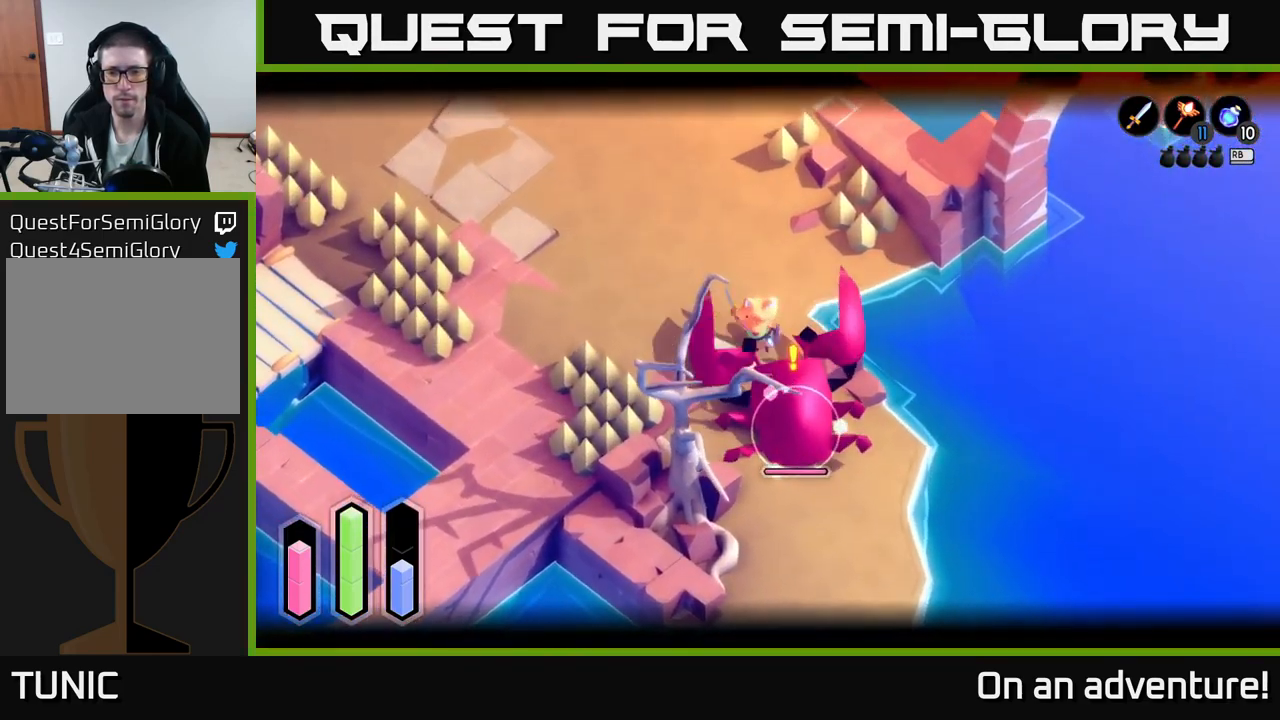
{"buttons": ["L2"], "left_stick": "up-left", "right_stick": "center", "events": [[16, "X", "down"], [100, "X", "up"], [250, "X", "down"], [283, "X", "up"], [300, "left_stick", "up-left"], [383, "A", "down"], [450, "A", "up"]]}
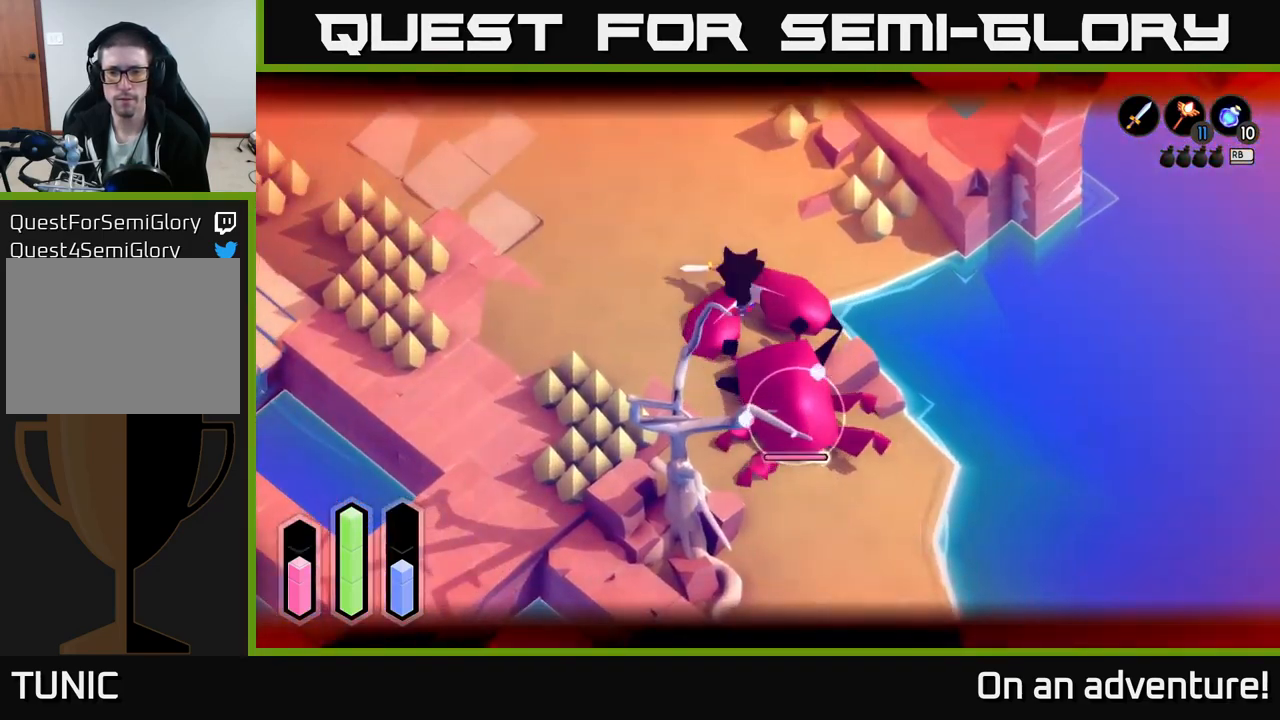
{"buttons": ["L2"], "left_stick": "down", "right_stick": "center", "events": [[33, "A", "down"], [116, "A", "up"], [266, "left_stick", "center"], [383, "left_stick", "down"]]}
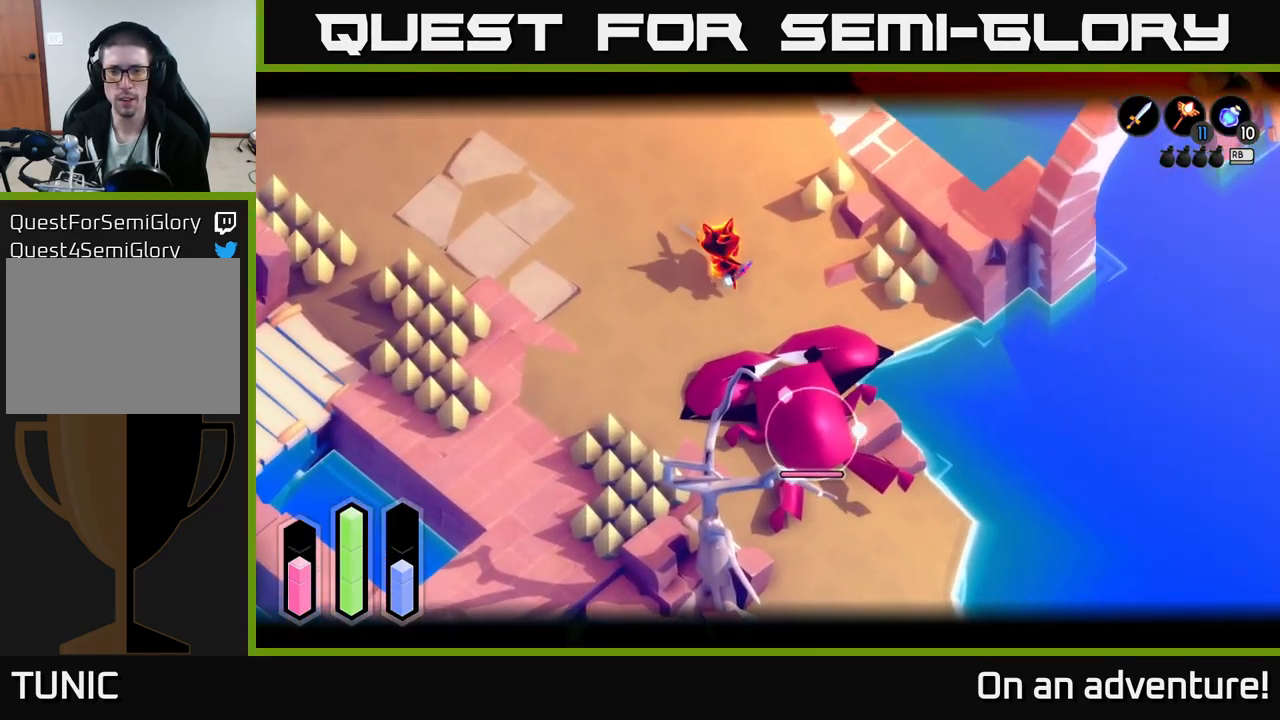
{"buttons": ["L2"], "left_stick": "center", "right_stick": "center", "events": [[183, "L2", "up"], [250, "left_stick", "center"], [433, "L2", "down"]]}
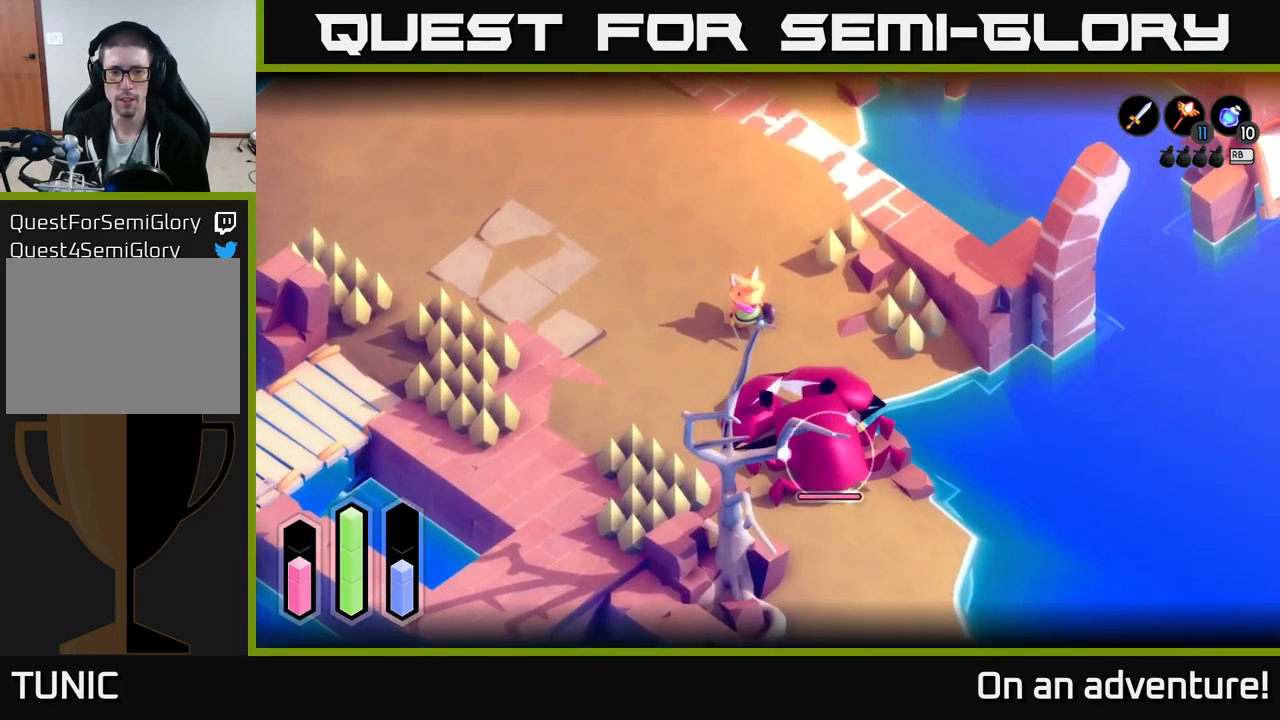
{"buttons": ["L2"], "left_stick": "center", "right_stick": "center", "events": [[133, "left_stick", "down"], [450, "left_stick", "center"]]}
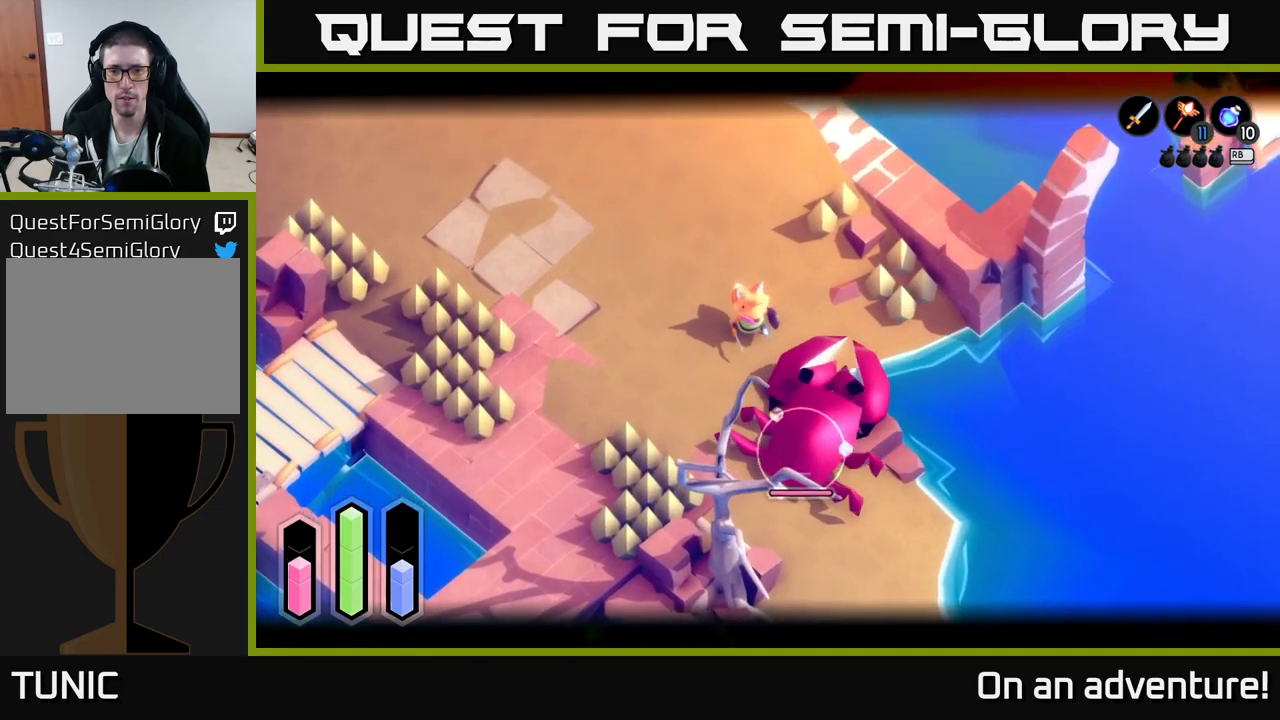
{"buttons": ["L2"], "left_stick": "center", "right_stick": "center", "events": []}
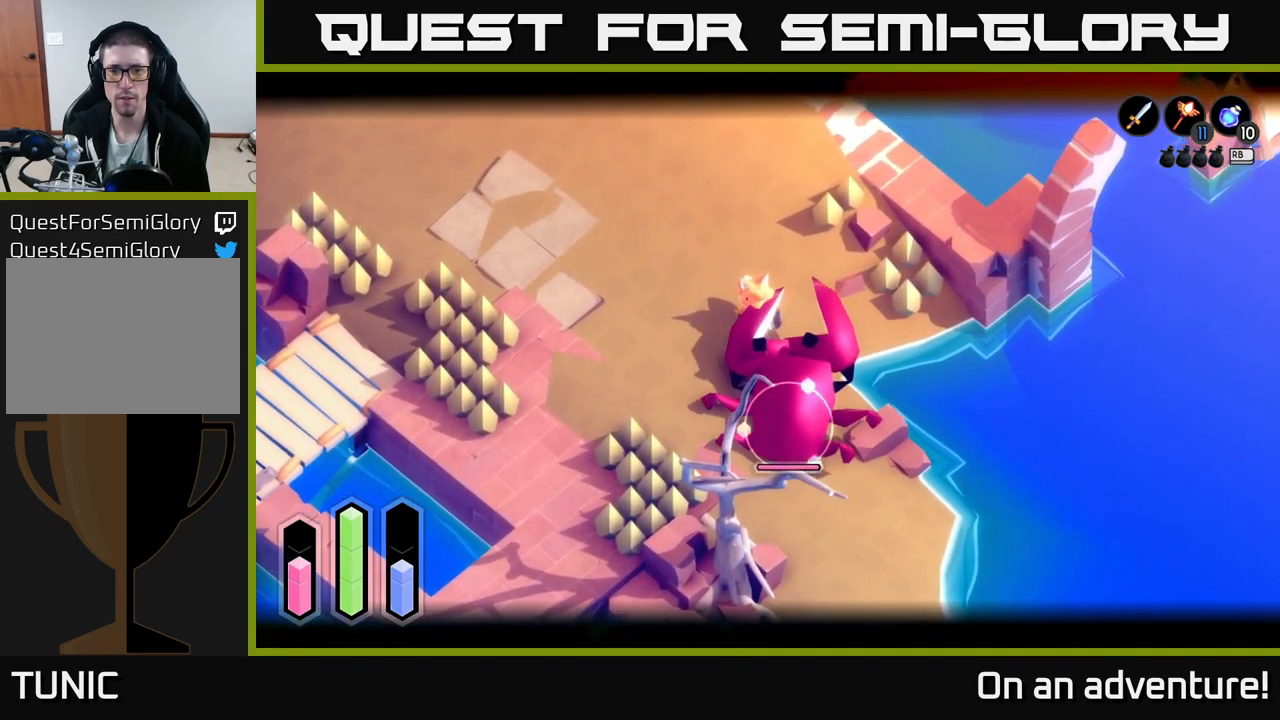
{"buttons": ["L2"], "left_stick": "down", "right_stick": "center", "events": [[283, "X", "down"], [283, "left_stick", "down"], [367, "X", "up"]]}
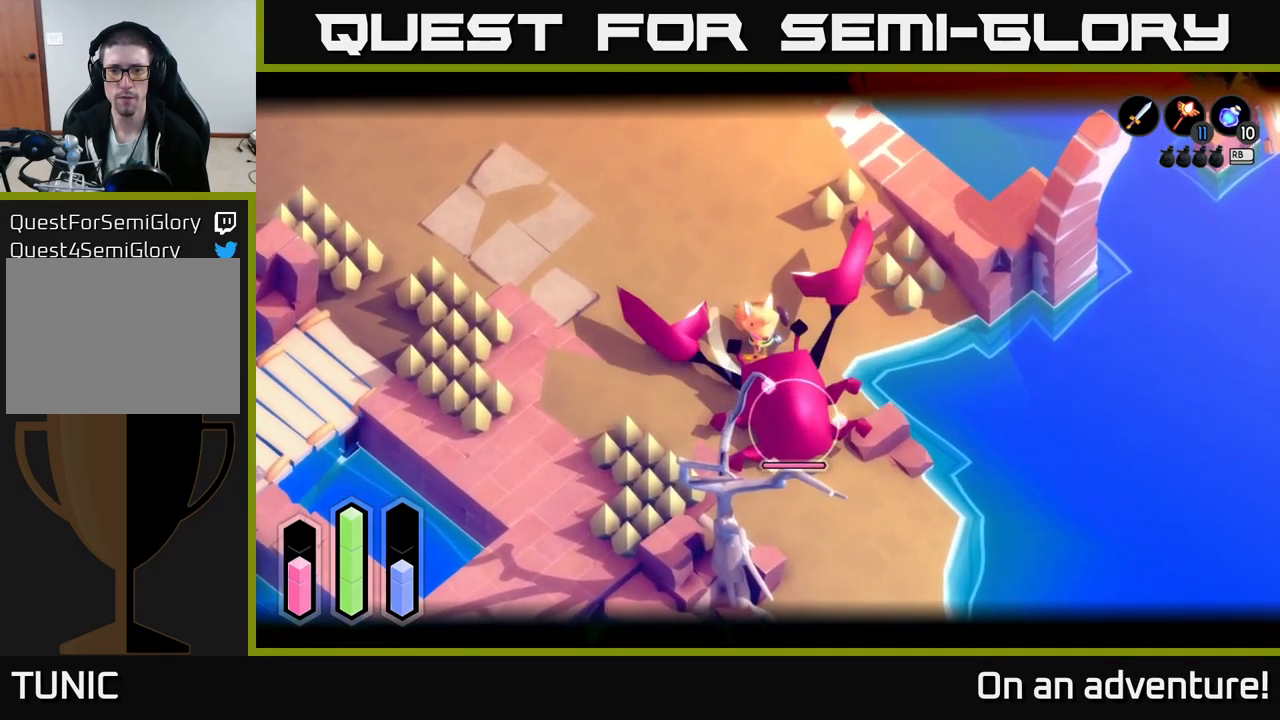
{"buttons": ["X", "L2"], "left_stick": "down", "right_stick": "center", "events": [[167, "left_stick", "center"], [317, "X", "down"], [433, "X", "up"], [483, "X", "down"], [483, "left_stick", "down"]]}
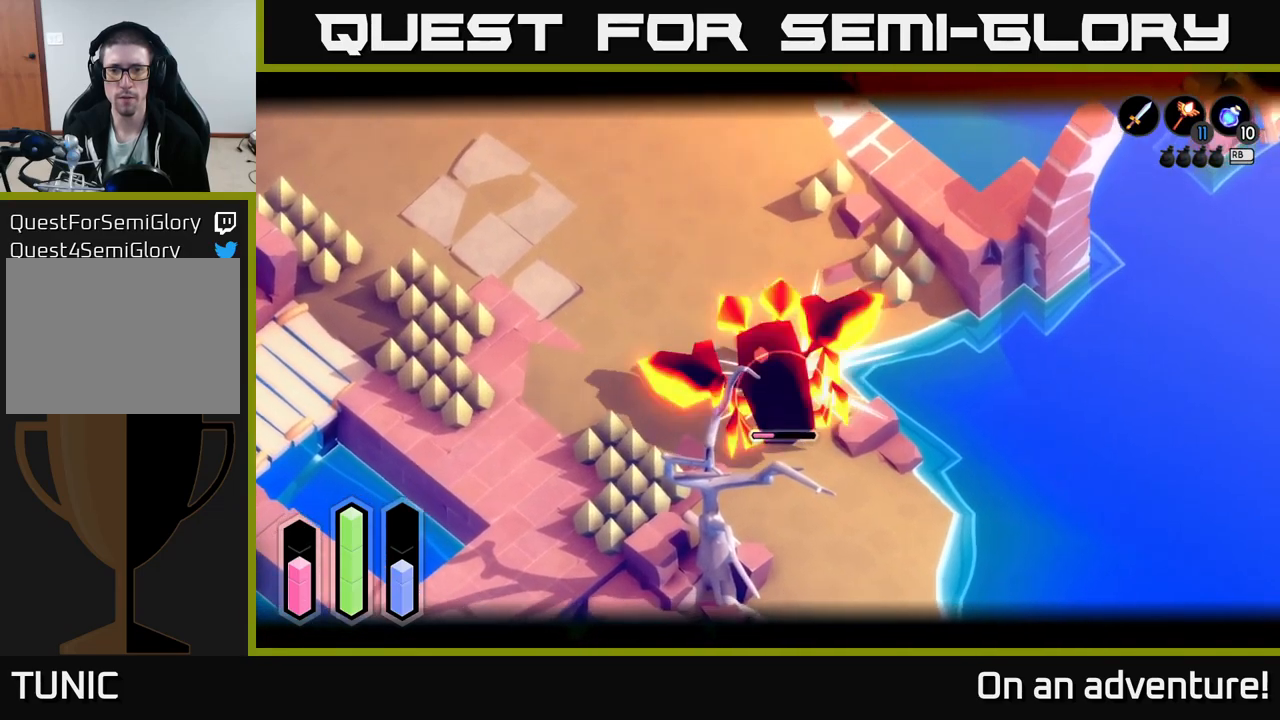
{"buttons": ["X", "L2"], "left_stick": "down-right", "right_stick": "center", "events": [[83, "X", "up"], [150, "X", "down"], [167, "left_stick", "down-right"], [250, "X", "up"], [333, "X", "down"], [417, "X", "up"], [483, "X", "down"]]}
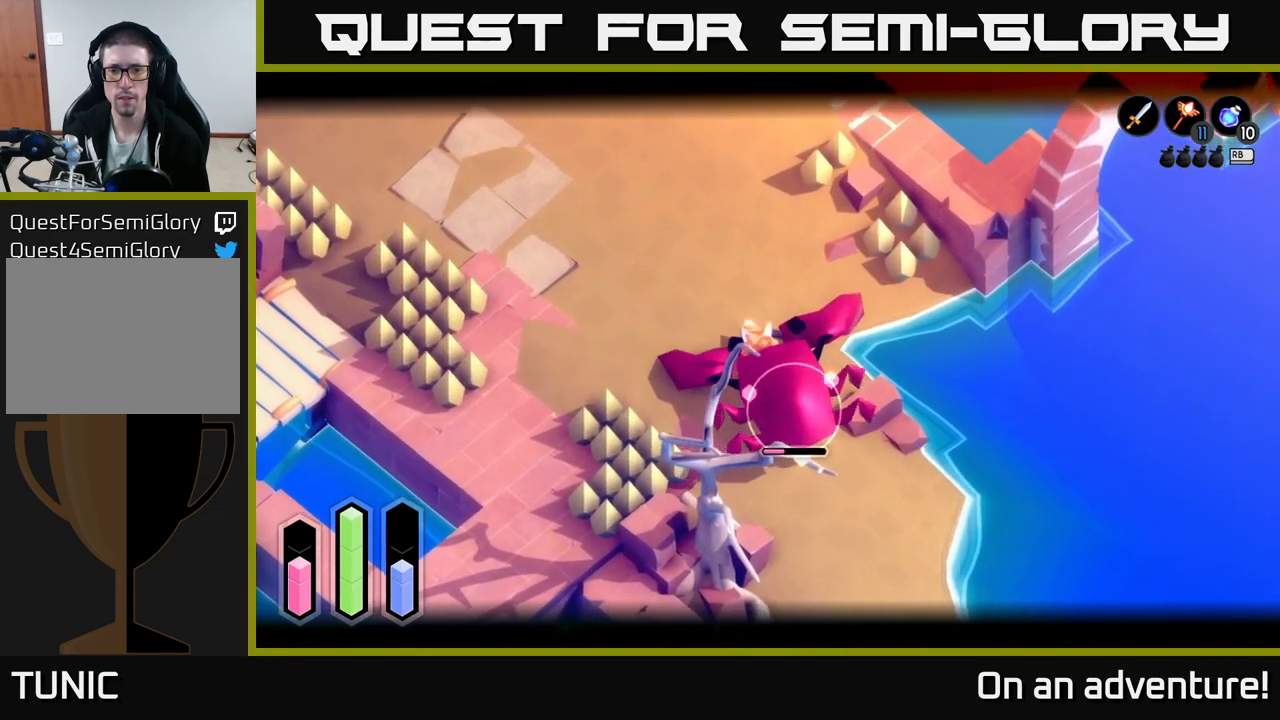
{"buttons": [], "left_stick": "center", "right_stick": "center", "events": [[17, "left_stick", "center"], [83, "X", "up"], [150, "X", "down"], [267, "X", "up"], [417, "L2", "up"]]}
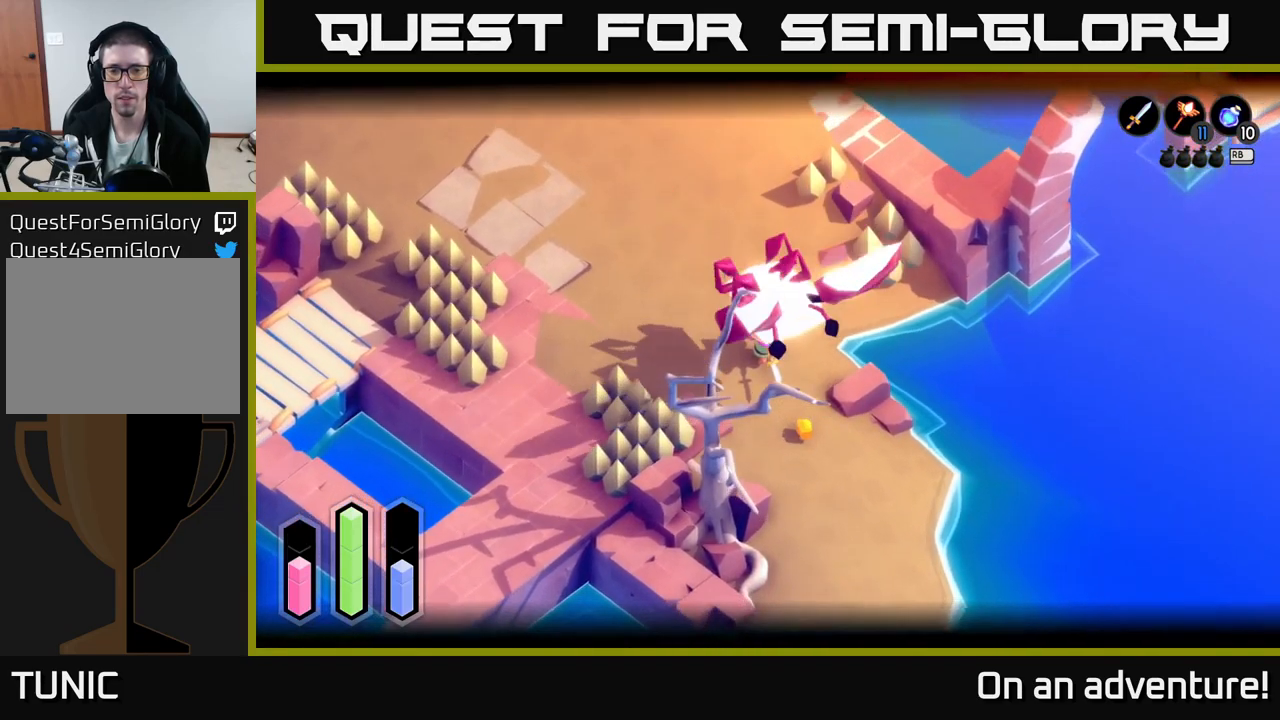
{"buttons": [], "left_stick": "down-right", "right_stick": "center", "events": [[300, "left_stick", "down"], [483, "left_stick", "down-right"]]}
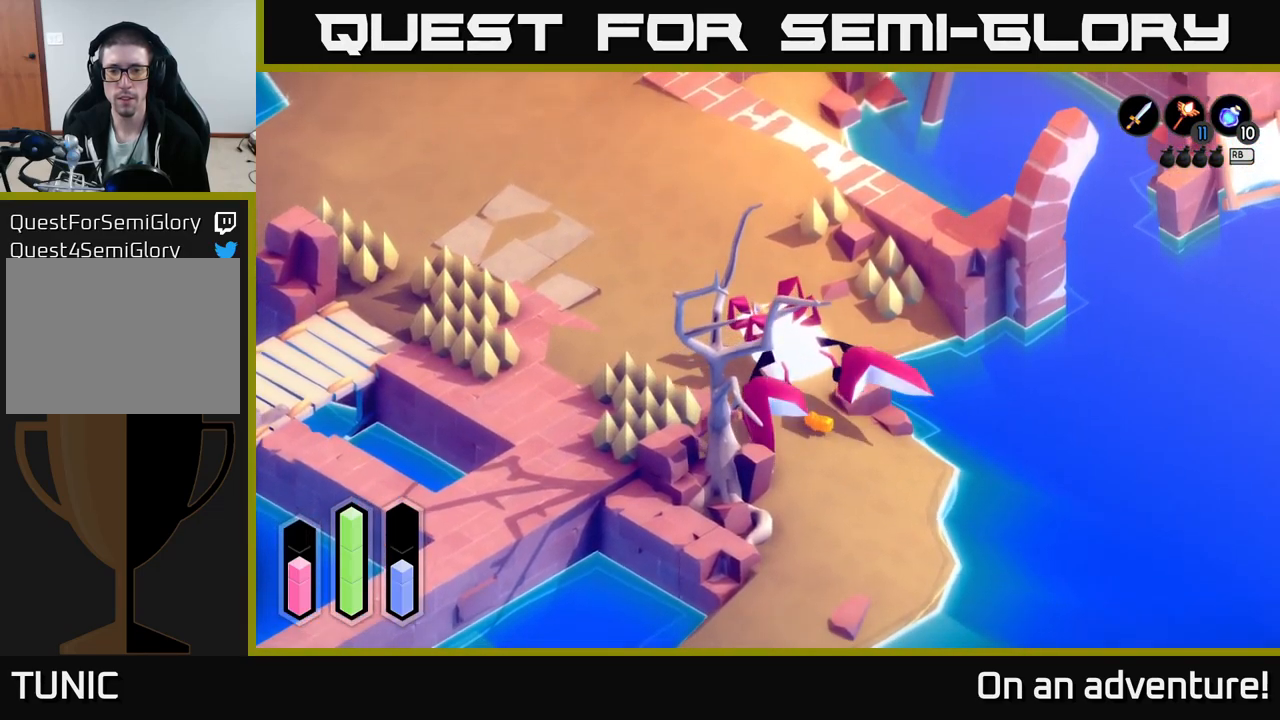
{"buttons": [], "left_stick": "down-right", "right_stick": "center", "events": []}
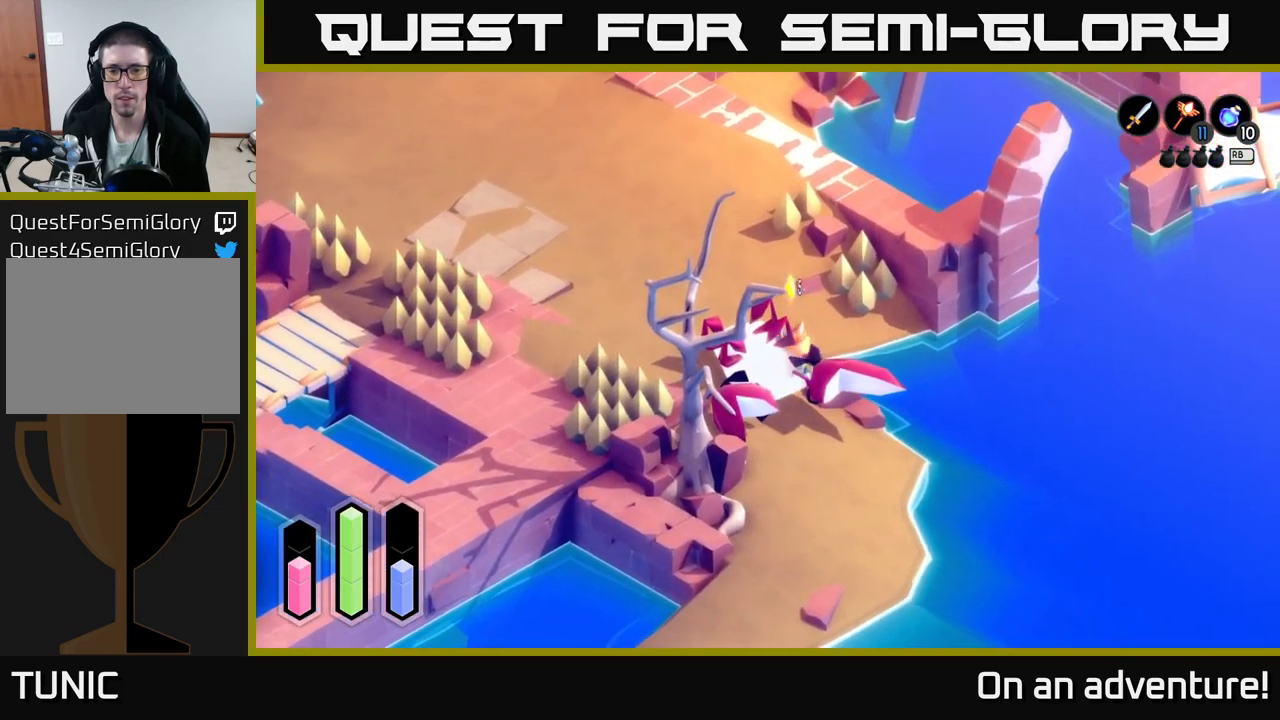
{"buttons": [], "left_stick": "center", "right_stick": "center", "events": [[17, "left_stick", "down"], [200, "left_stick", "center"]]}
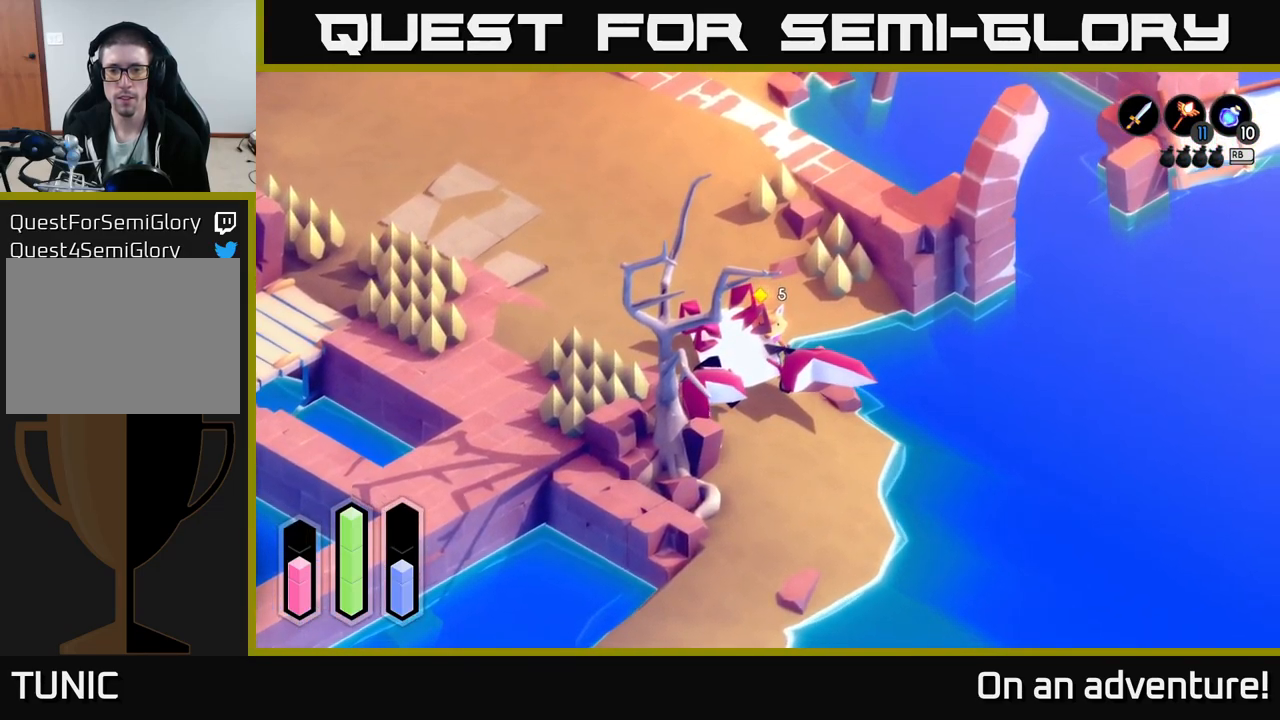
{"buttons": [], "left_stick": "down-left", "right_stick": "center", "events": [[67, "left_stick", "left"], [367, "left_stick", "down-left"]]}
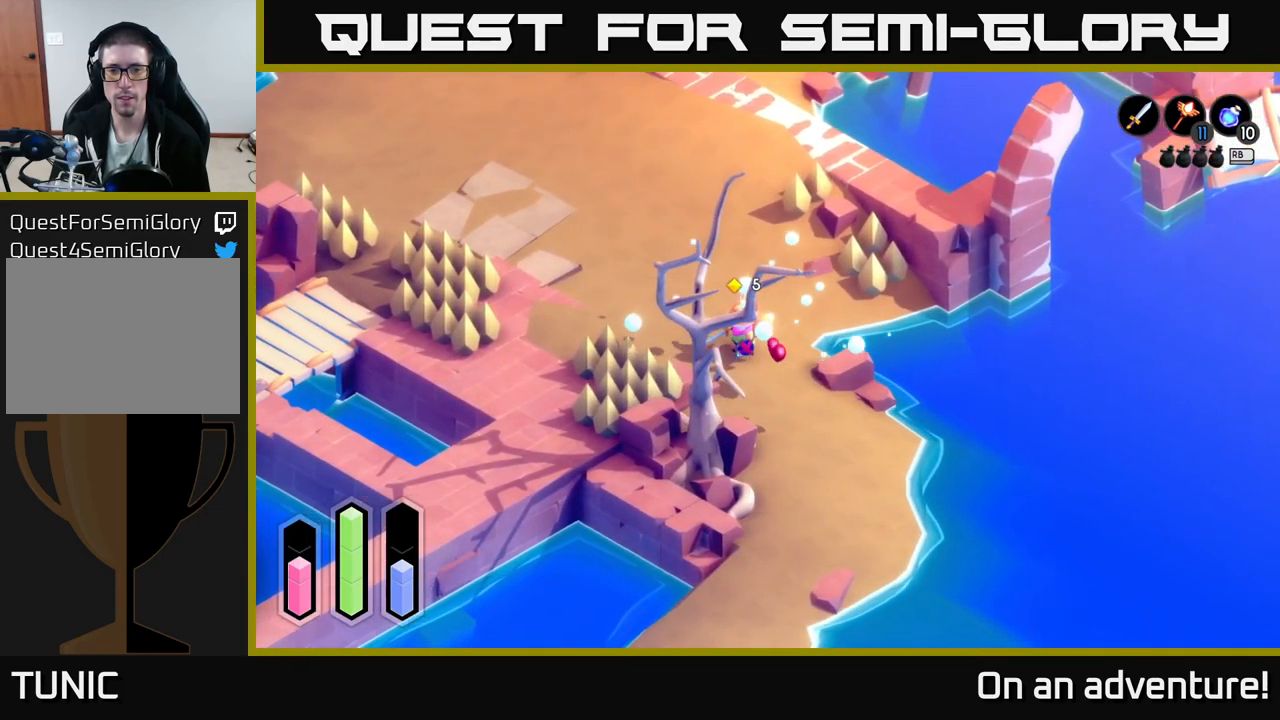
{"buttons": [], "left_stick": "down-right", "right_stick": "center", "events": [[17, "left_stick", "center"], [233, "left_stick", "up-left"], [433, "left_stick", "down-right"]]}
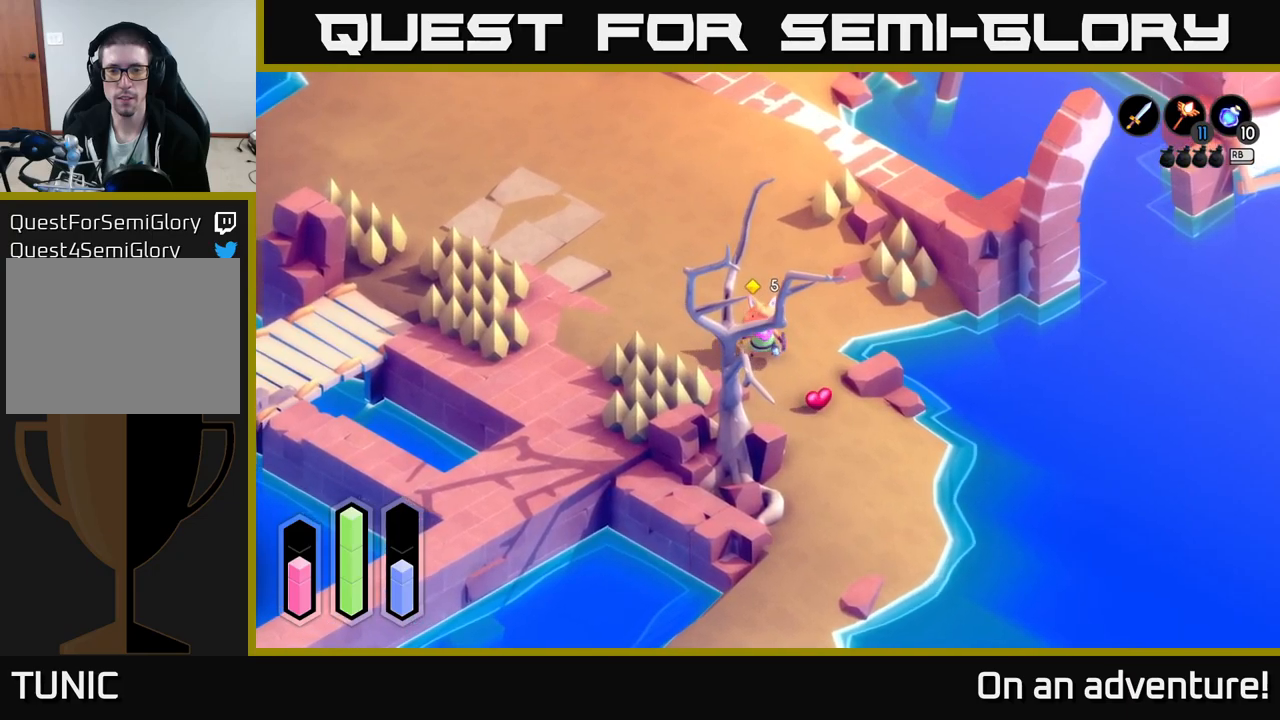
{"buttons": [], "left_stick": "up-left", "right_stick": "center", "events": [[467, "left_stick", "up-left"]]}